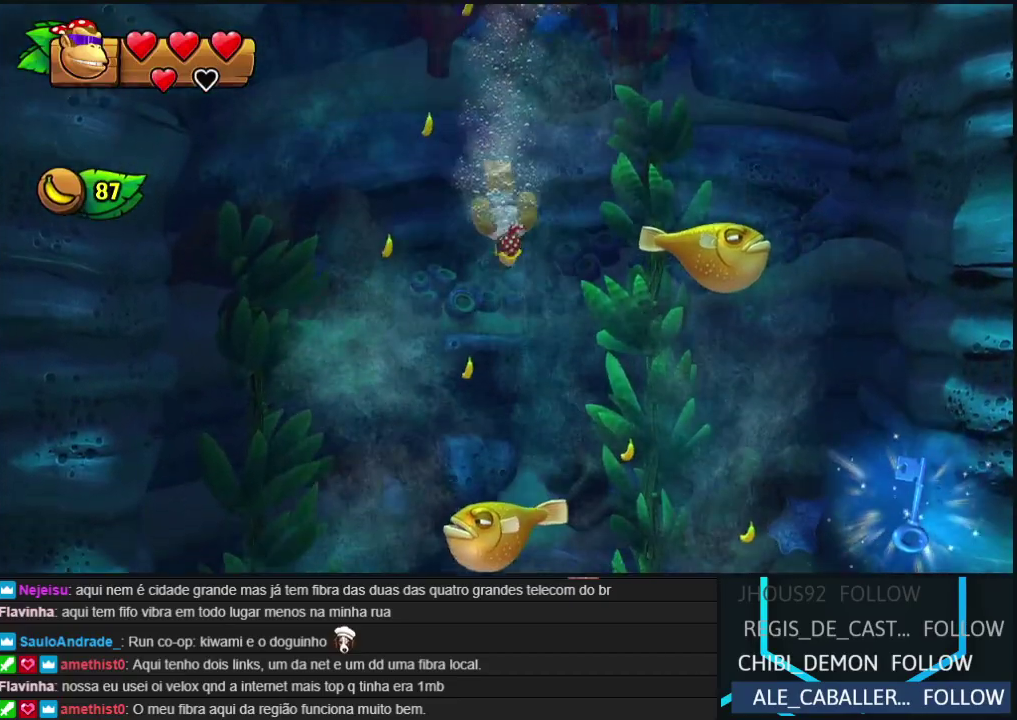
Gameplay with a controller (Nintendo layout); each line is a JSON object with the inputs held at the frame after it. "events" lists button and stick changes between this image and that frame as [ms after this image, input, new state], when the widget could be followed in between. Not read: DPAD_DOWN DPAD_LEFT DPAD_RIGHT DPAD_UP L3 R3.
{"buttons": ["Y"], "left_stick": "down", "events": [[83, "Y", "down"], [183, "Y", "up"], [283, "Y", "down"], [383, "Y", "up"], [467, "Y", "down"]]}
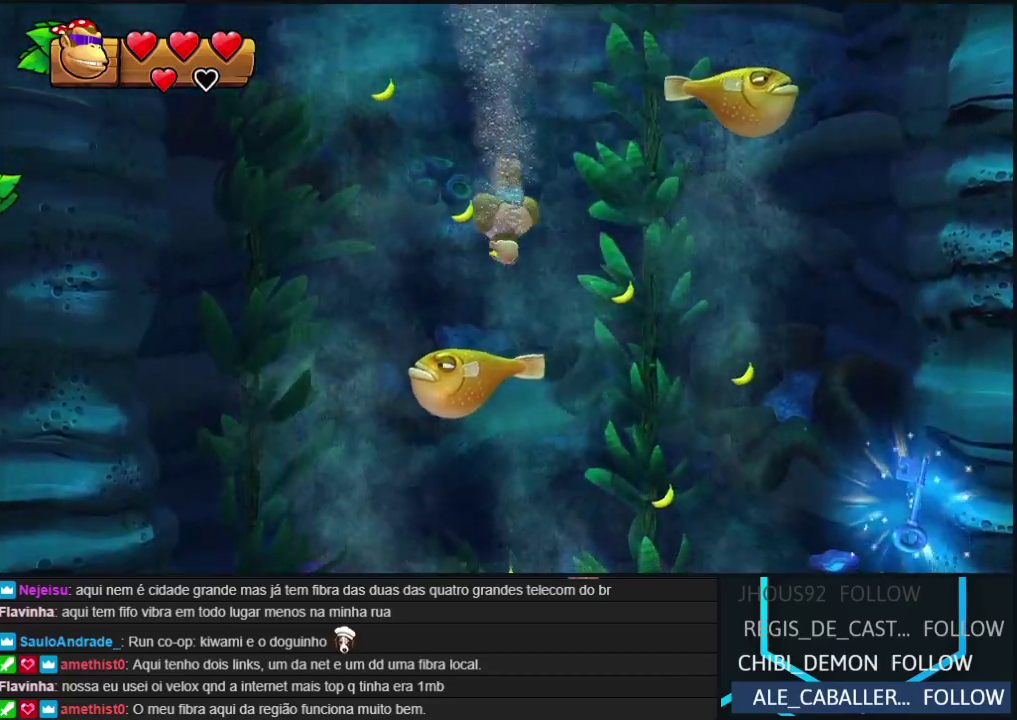
{"buttons": [], "left_stick": "down", "events": [[67, "Y", "up"], [167, "Y", "down"], [250, "Y", "up"], [350, "Y", "down"], [450, "Y", "up"]]}
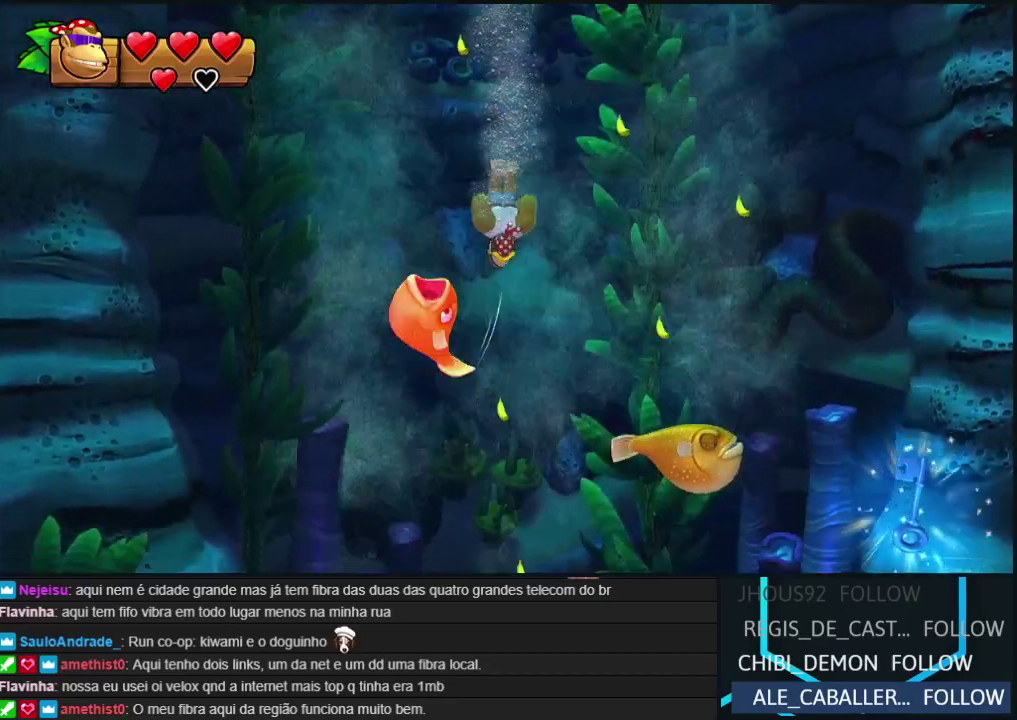
{"buttons": ["Y"], "left_stick": "down", "events": [[50, "Y", "down"], [150, "Y", "up"], [233, "Y", "down"], [350, "Y", "up"], [433, "Y", "down"]]}
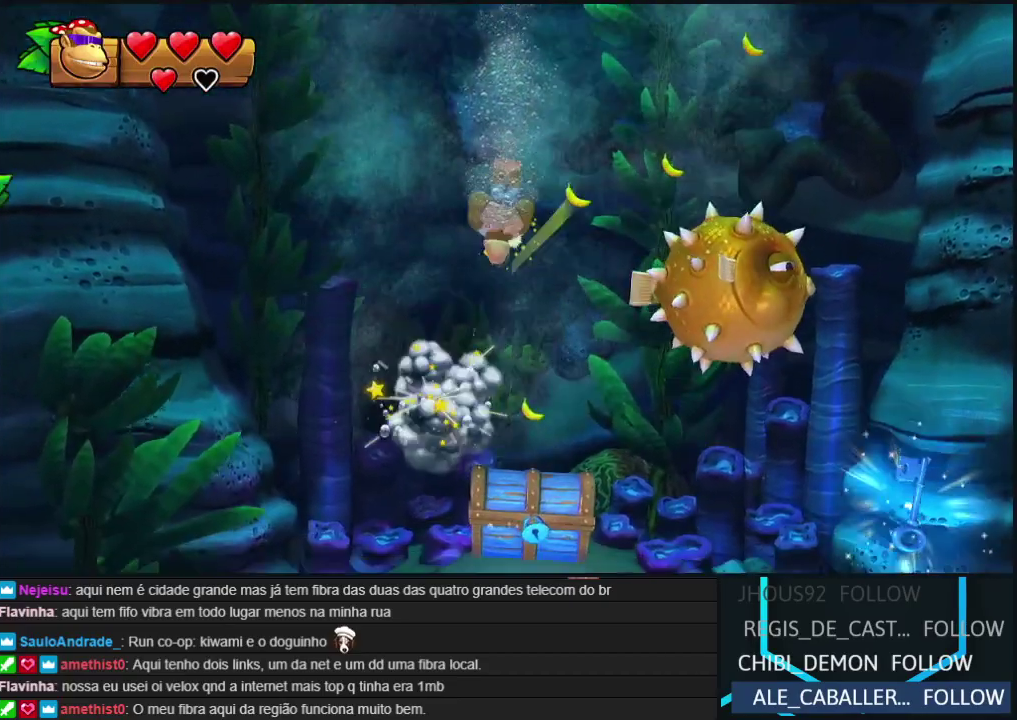
{"buttons": ["Y"], "left_stick": "down", "events": [[17, "Y", "up"], [117, "Y", "down"], [200, "Y", "up"], [300, "Y", "down"], [367, "Y", "up"], [467, "Y", "down"]]}
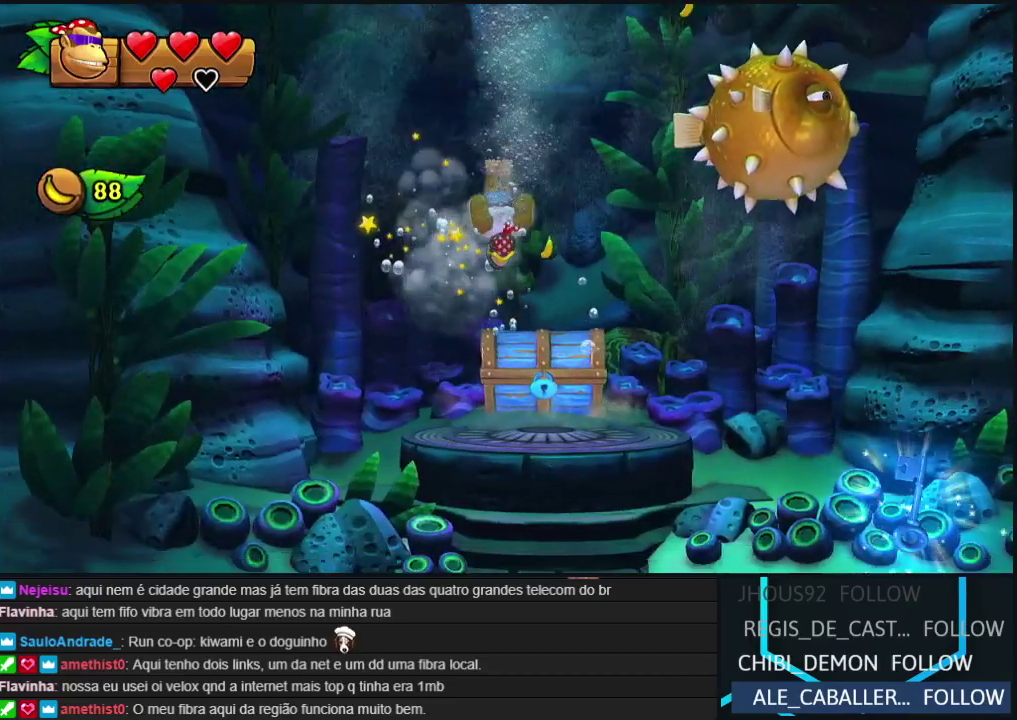
{"buttons": [], "left_stick": "center", "events": [[17, "left_stick", "down-right"], [50, "Y", "up"], [250, "left_stick", "center"]]}
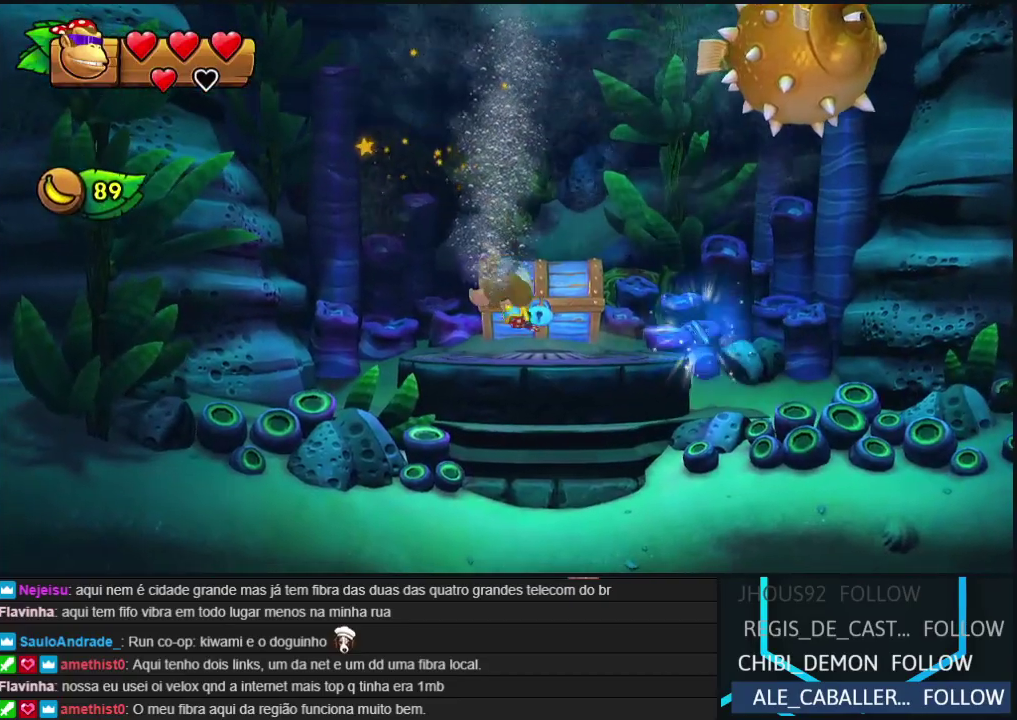
{"buttons": [], "left_stick": "down", "events": [[233, "left_stick", "down"]]}
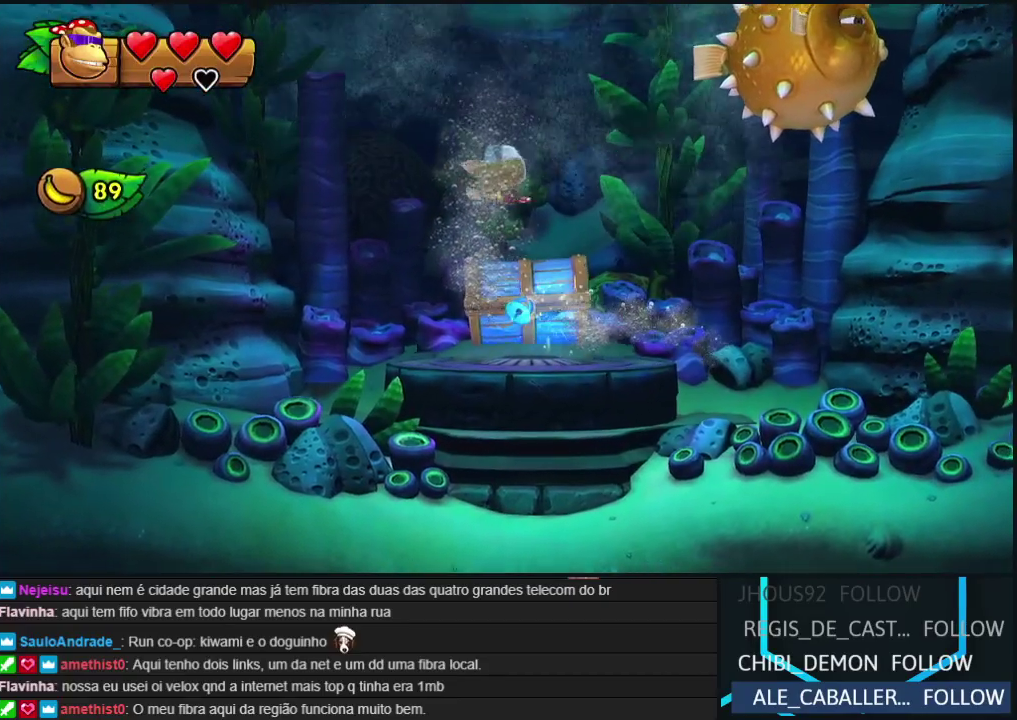
{"buttons": [], "left_stick": "down", "events": []}
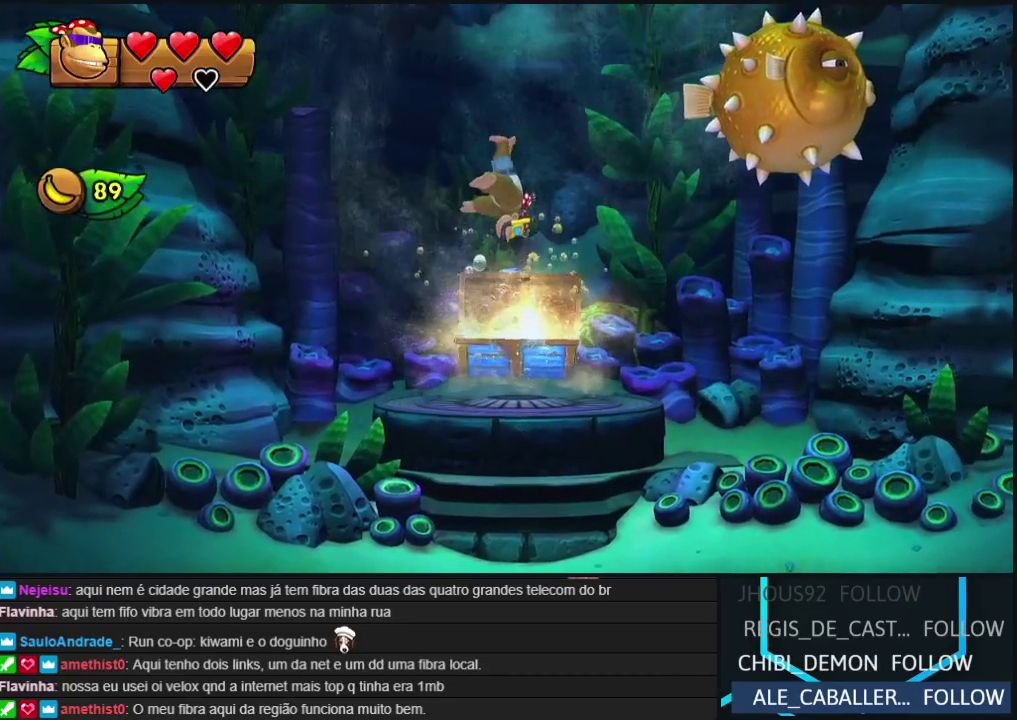
{"buttons": [], "left_stick": "down", "events": []}
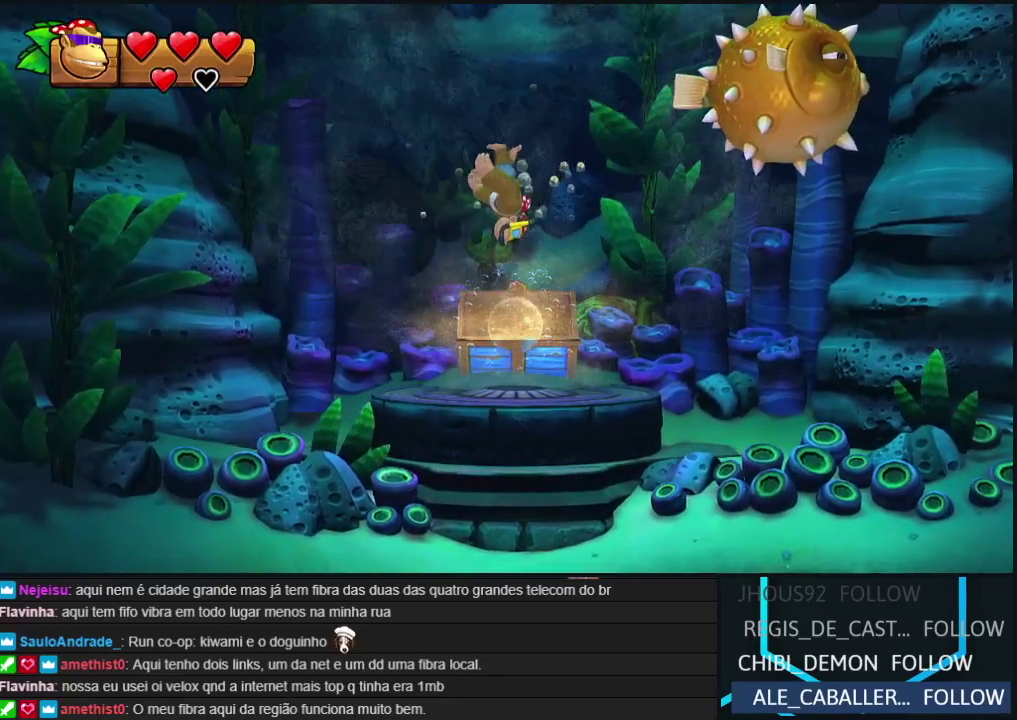
{"buttons": [], "left_stick": "down", "events": []}
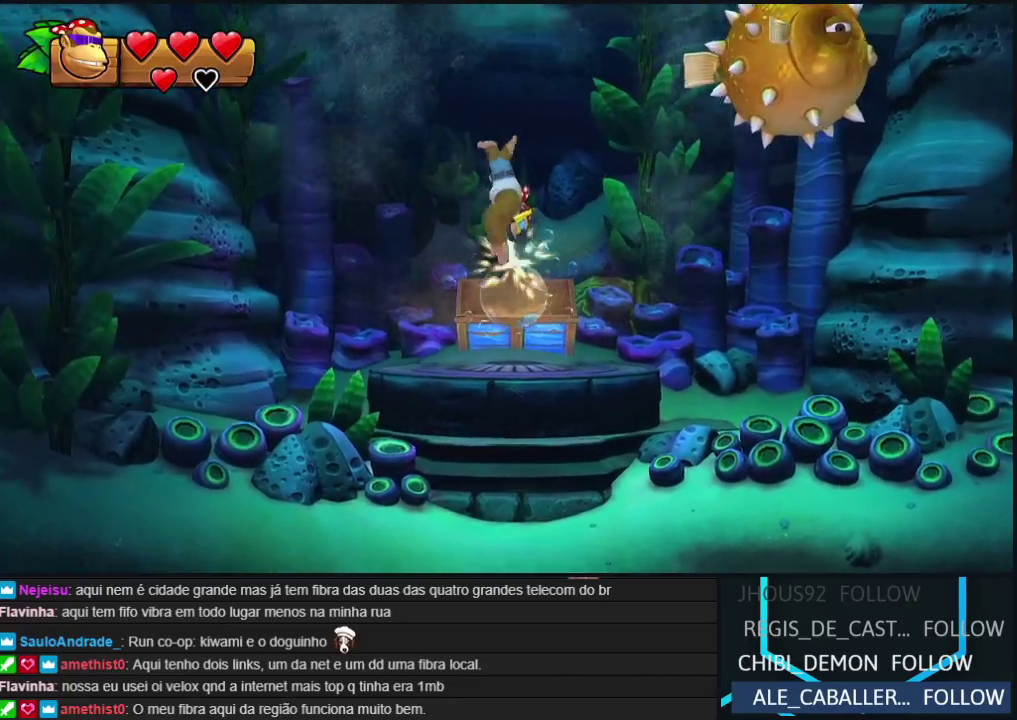
{"buttons": [], "left_stick": "center", "events": [[500, "left_stick", "center"]]}
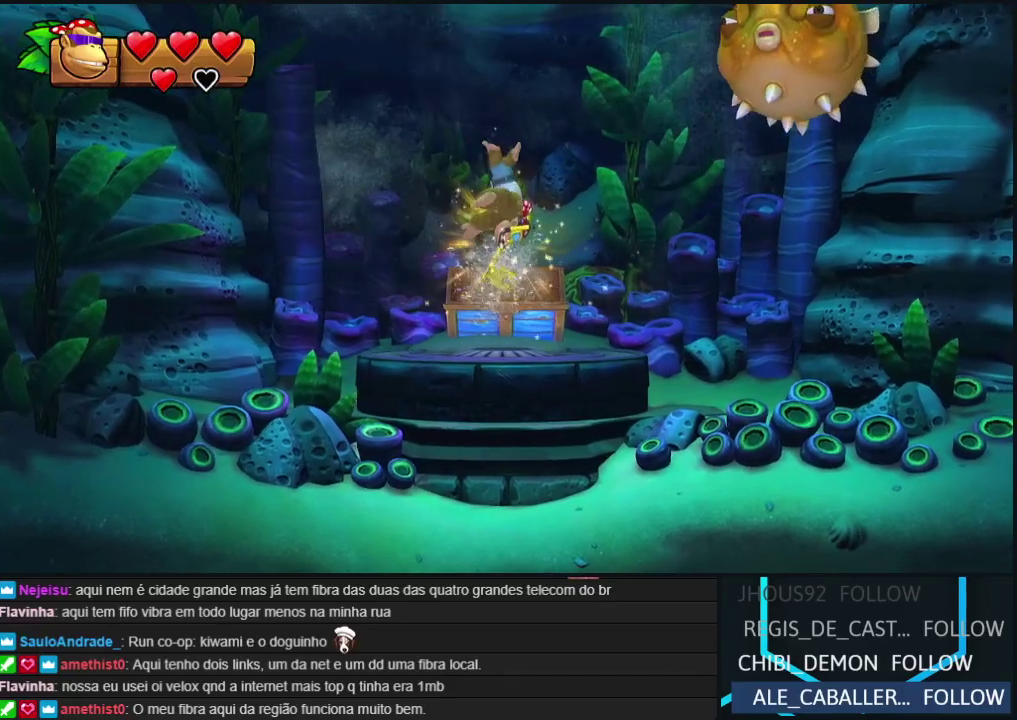
{"buttons": [], "left_stick": "up", "events": [[267, "left_stick", "up"]]}
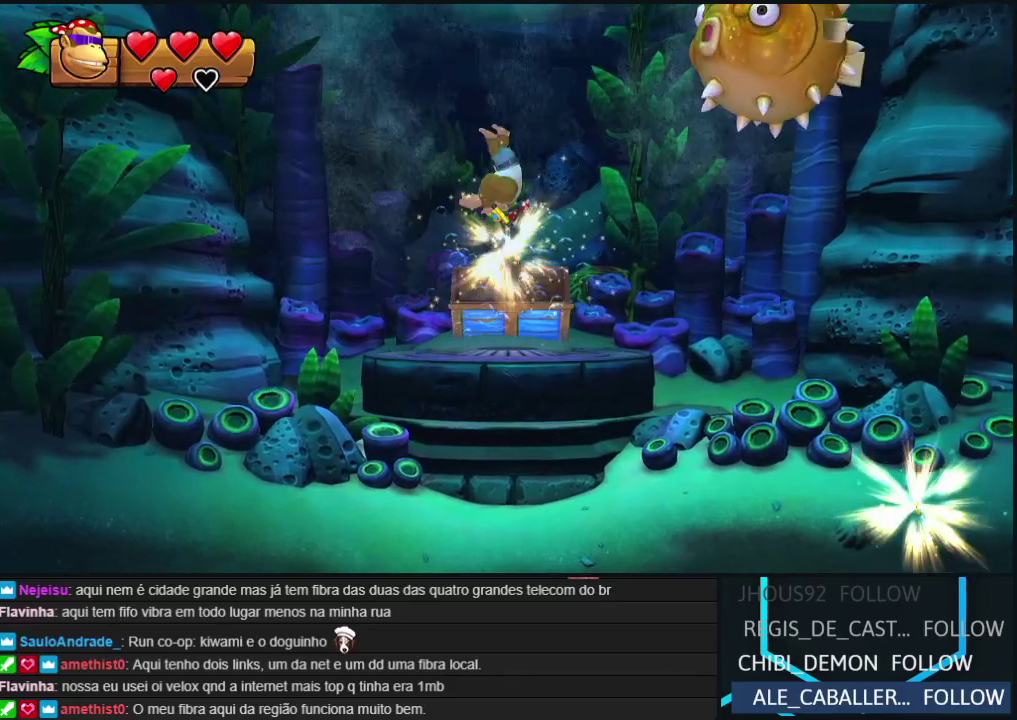
{"buttons": [], "left_stick": "up", "events": [[333, "Y", "down"], [417, "Y", "up"]]}
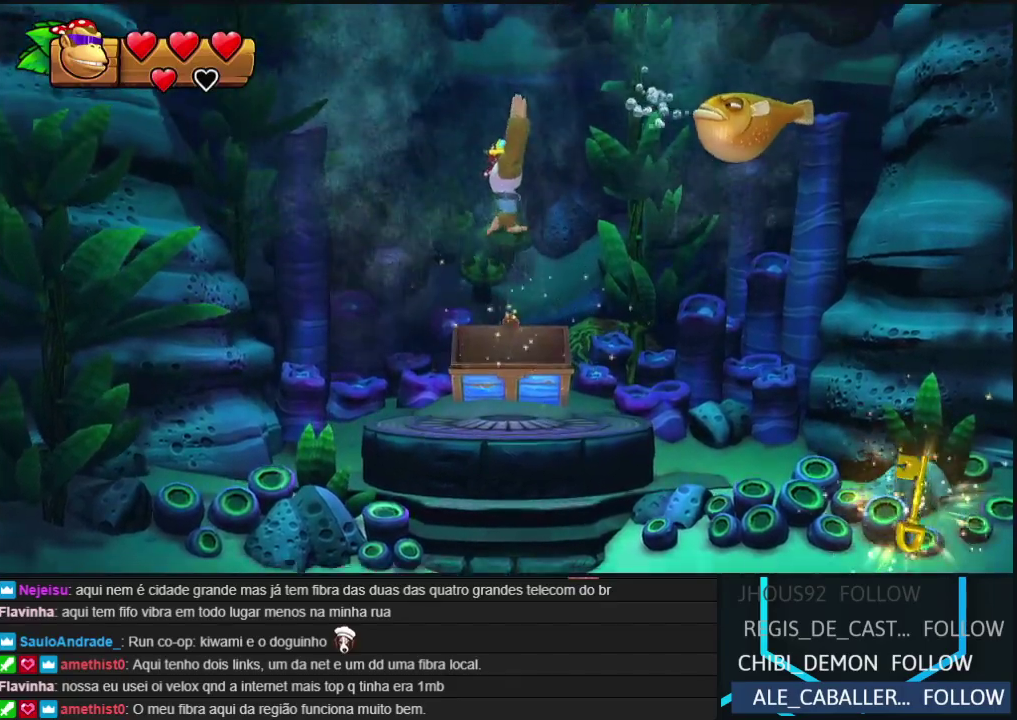
{"buttons": [], "left_stick": "up", "events": [[17, "Y", "down"], [100, "Y", "up"], [183, "Y", "down"], [267, "Y", "up"], [350, "Y", "down"], [467, "Y", "up"]]}
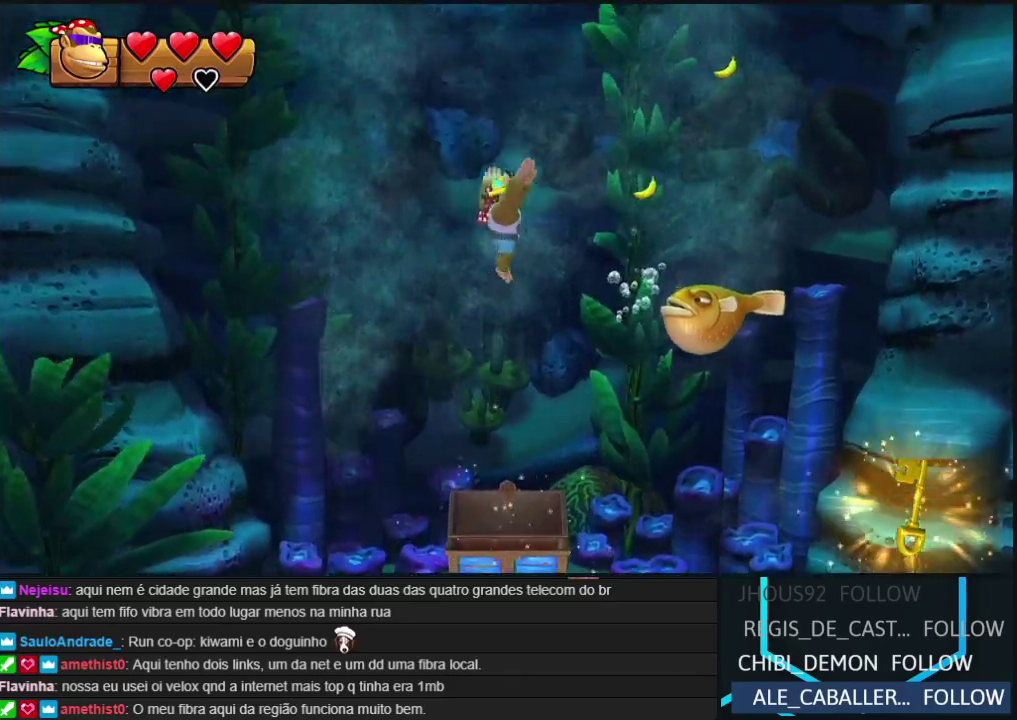
{"buttons": [], "left_stick": "up", "events": [[33, "Y", "down"], [133, "Y", "up"], [200, "Y", "down"], [300, "Y", "up"], [383, "Y", "down"], [467, "Y", "up"]]}
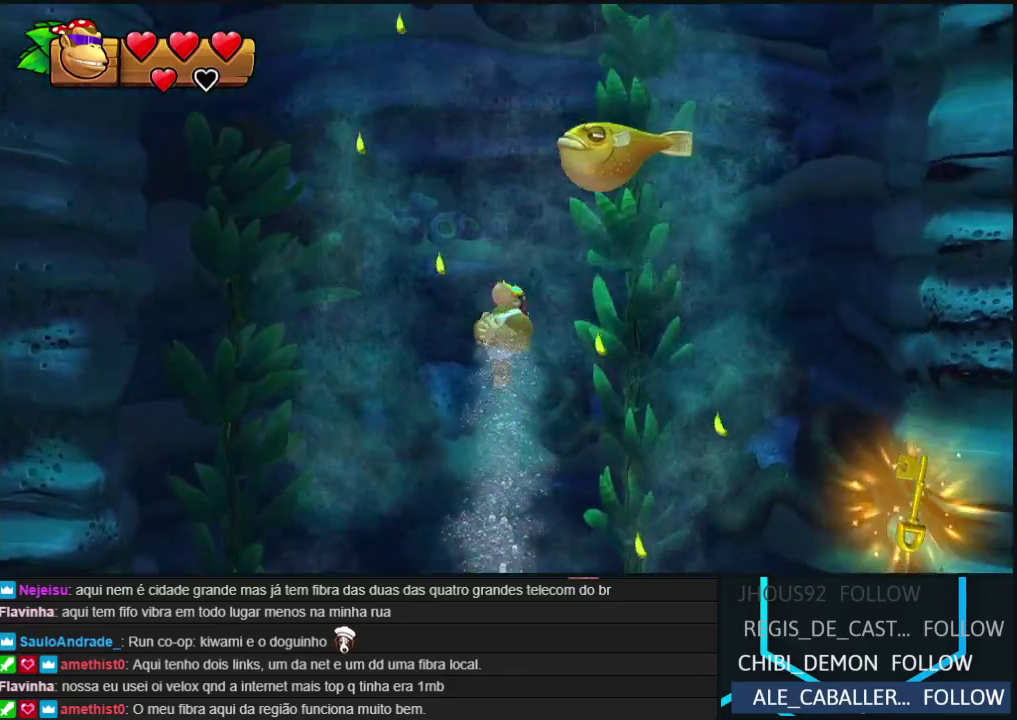
{"buttons": ["Y"], "left_stick": "up", "events": [[67, "Y", "down"], [167, "Y", "up"], [250, "Y", "down"], [350, "Y", "up"], [450, "Y", "down"]]}
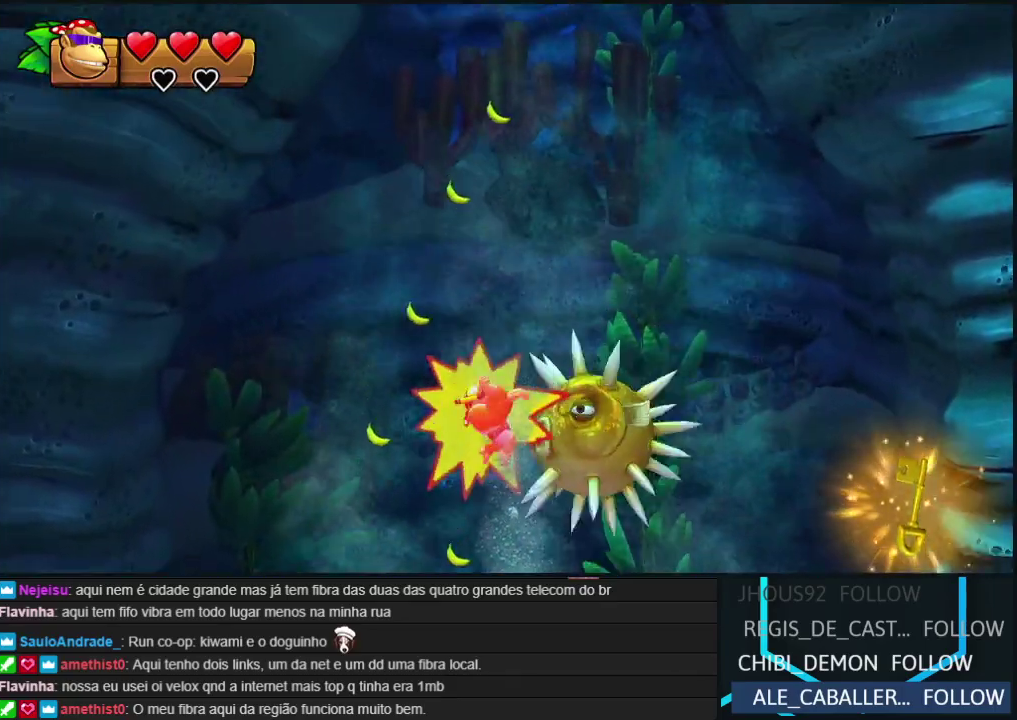
{"buttons": ["Y"], "left_stick": "up", "events": [[33, "Y", "up"], [117, "Y", "down"], [217, "Y", "up"], [300, "Y", "down"], [383, "Y", "up"], [467, "Y", "down"]]}
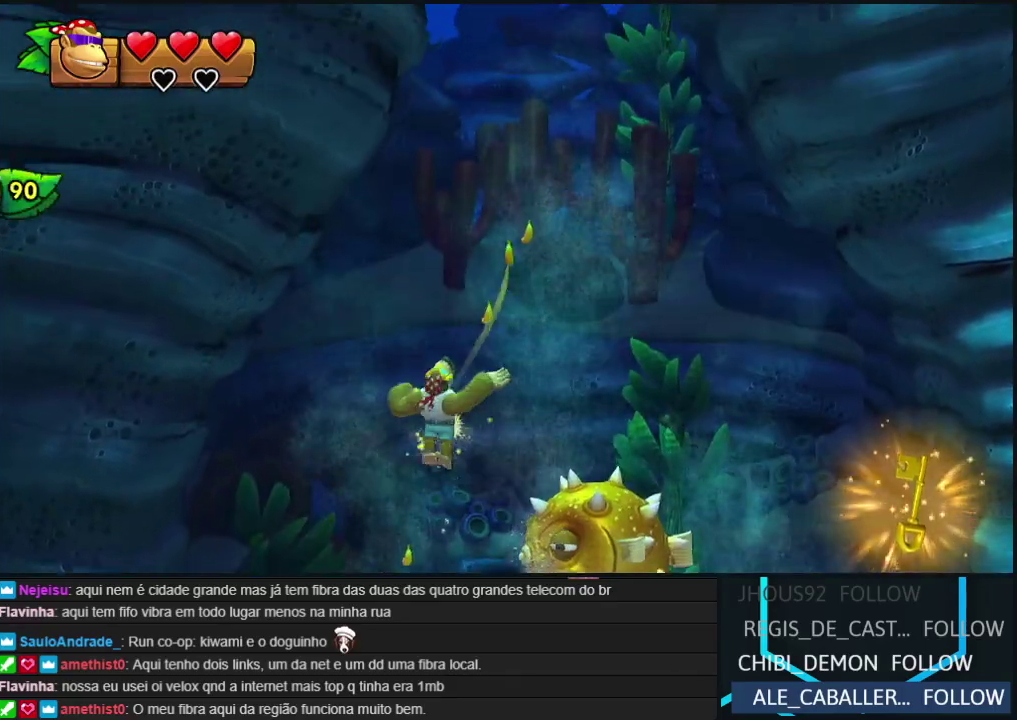
{"buttons": [], "left_stick": "up-right", "events": [[83, "Y", "up"], [150, "Y", "down"], [267, "Y", "up"], [350, "Y", "down"], [383, "left_stick", "up-right"], [450, "Y", "up"]]}
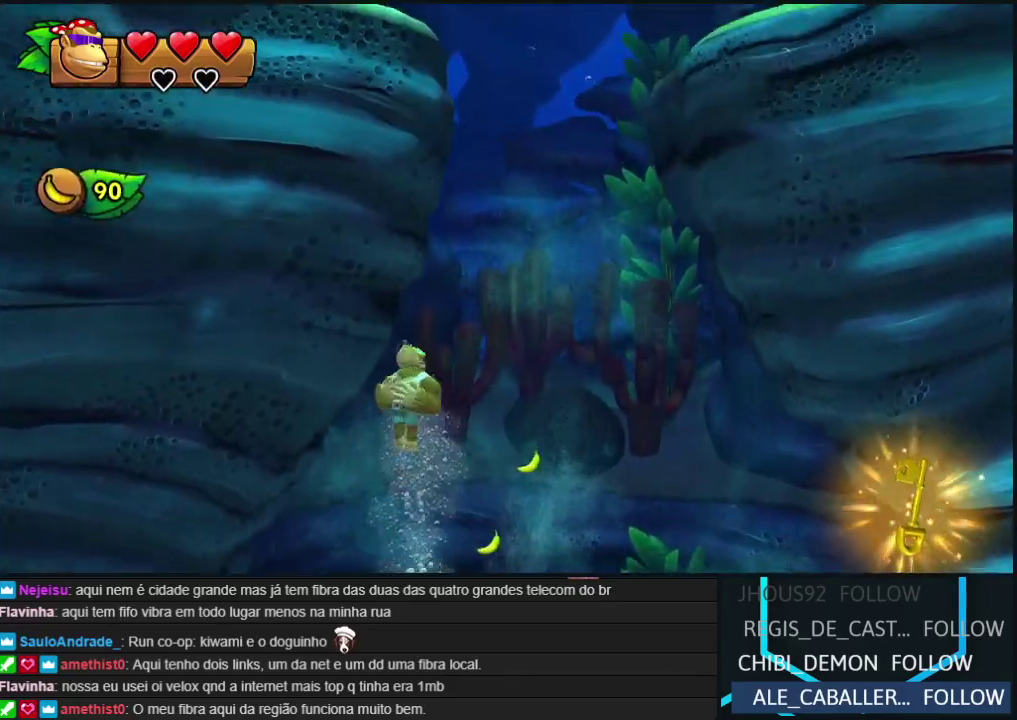
{"buttons": [], "left_stick": "up-left", "events": [[33, "Y", "down"], [133, "Y", "up"], [233, "Y", "down"], [317, "left_stick", "up"], [333, "Y", "up"], [367, "left_stick", "up-left"]]}
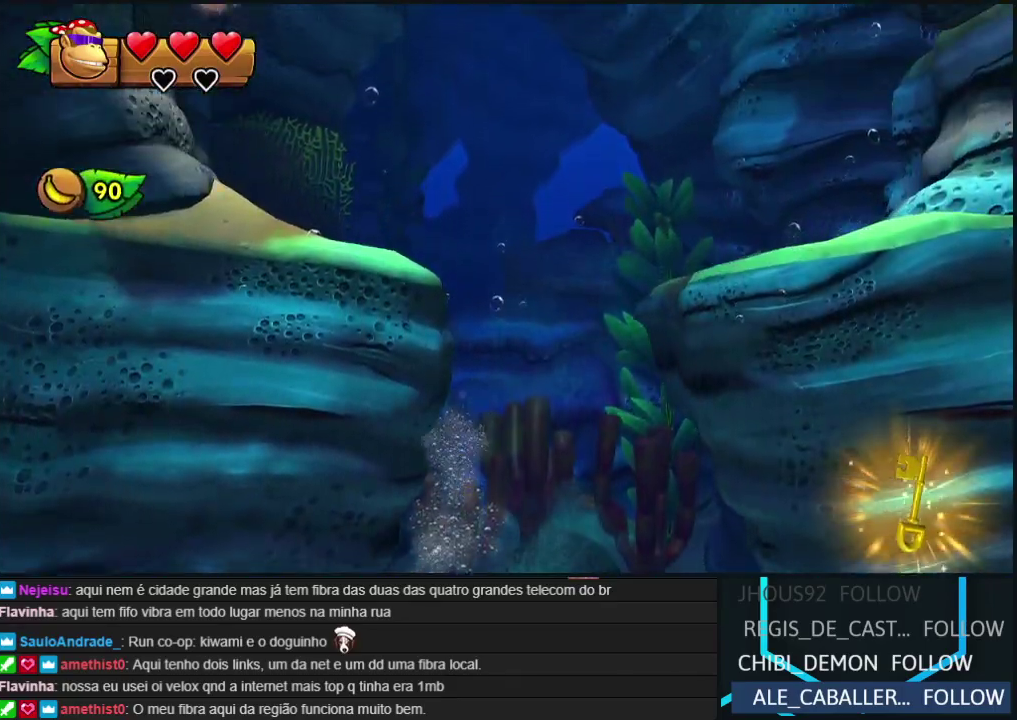
{"buttons": [], "left_stick": "down-left", "events": [[17, "left_stick", "left"], [267, "left_stick", "down-left"]]}
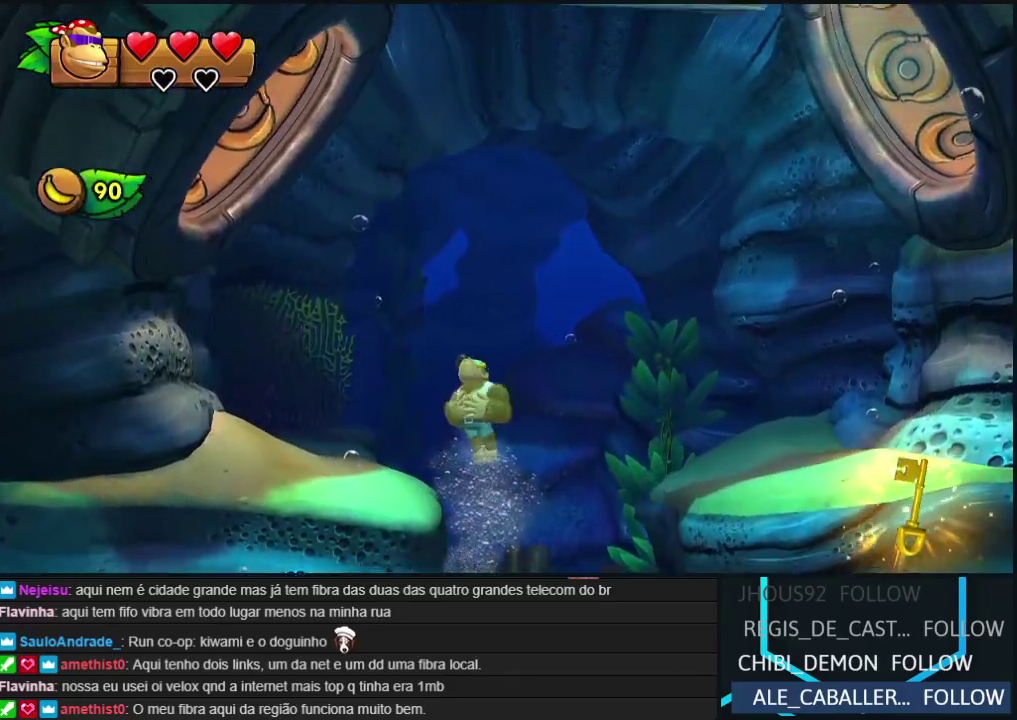
{"buttons": [], "left_stick": "left", "events": [[500, "left_stick", "left"]]}
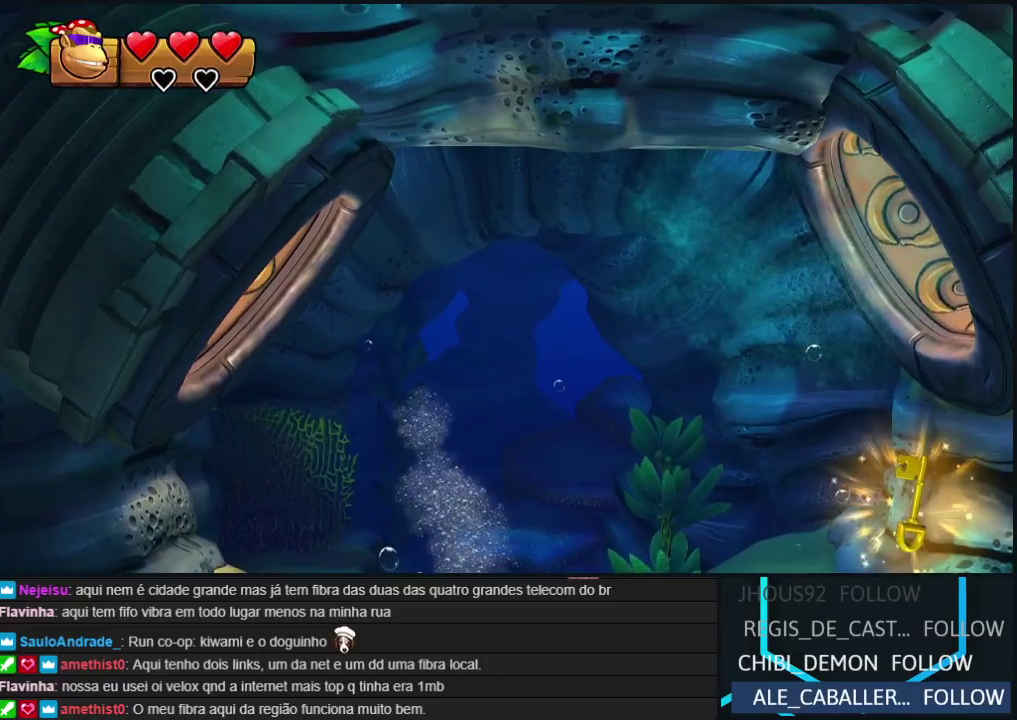
{"buttons": ["Y"], "left_stick": "up-left", "events": [[100, "Y", "down"], [150, "left_stick", "up-left"], [200, "Y", "up"], [300, "Y", "down"], [383, "Y", "up"], [467, "Y", "down"]]}
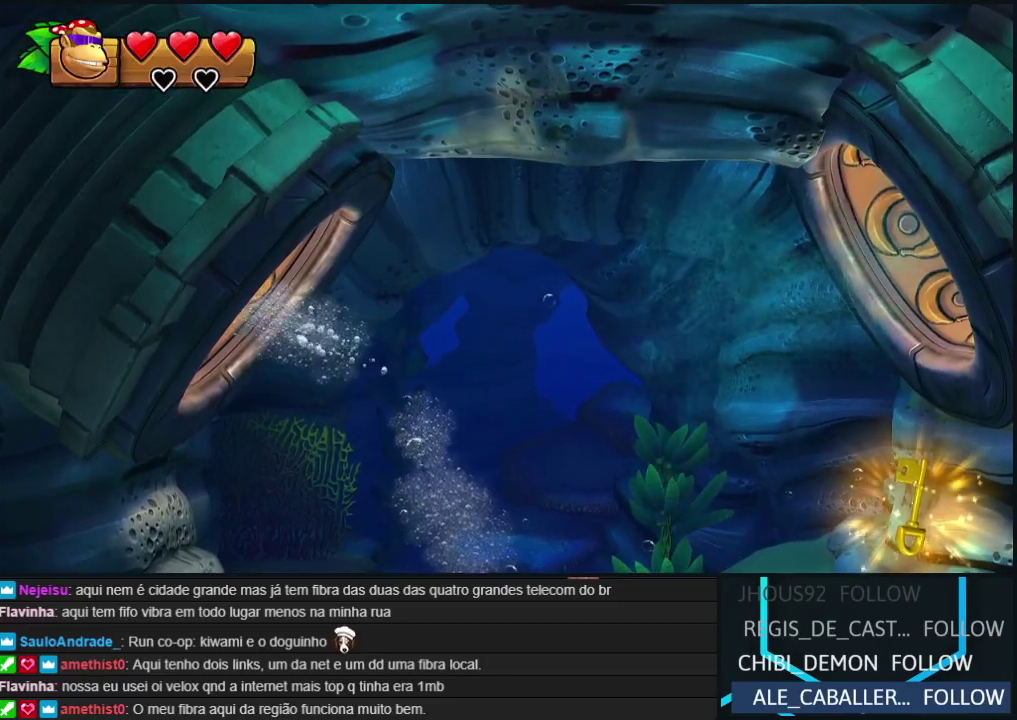
{"buttons": [], "left_stick": "up-left", "events": [[50, "Y", "up"], [133, "Y", "down"], [233, "Y", "up"], [300, "Y", "down"], [400, "Y", "up"]]}
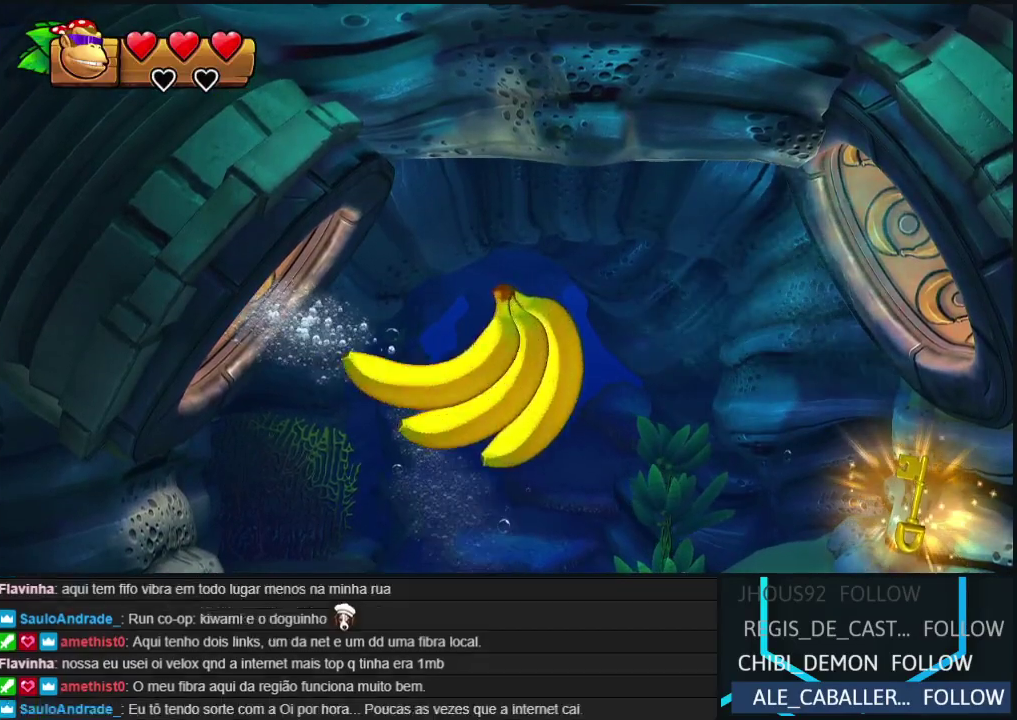
{"buttons": [], "left_stick": "center", "events": [[83, "left_stick", "center"]]}
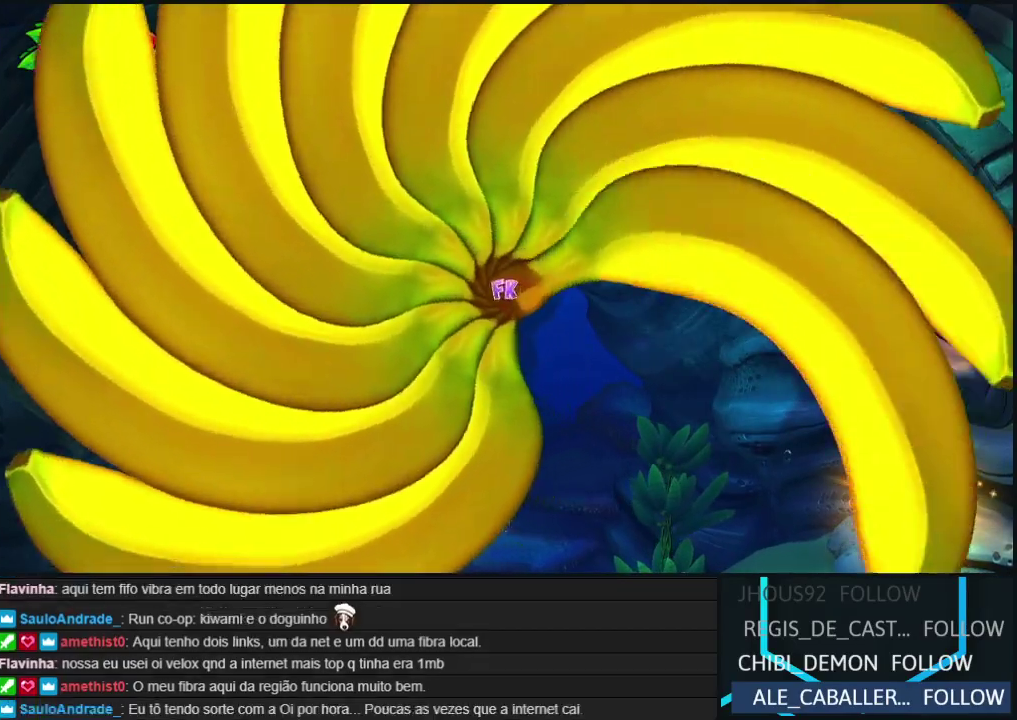
{"buttons": [], "left_stick": "center", "events": []}
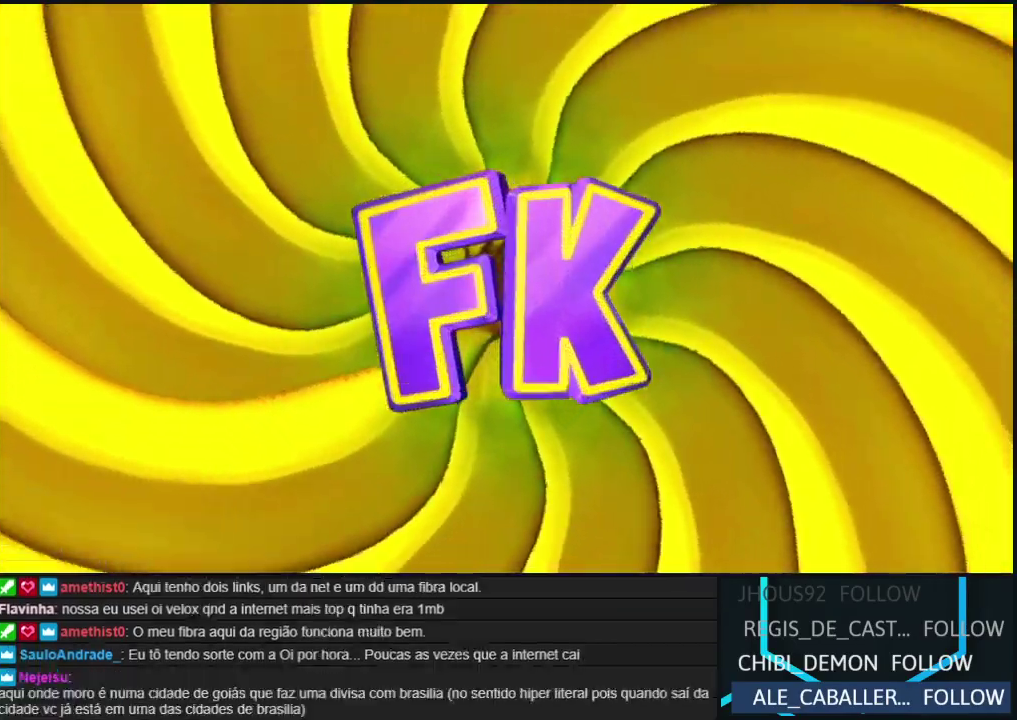
{"buttons": [], "left_stick": "down-left", "events": [[100, "left_stick", "down-left"], [167, "Y", "down"], [233, "Y", "up"], [350, "Y", "down"], [433, "Y", "up"]]}
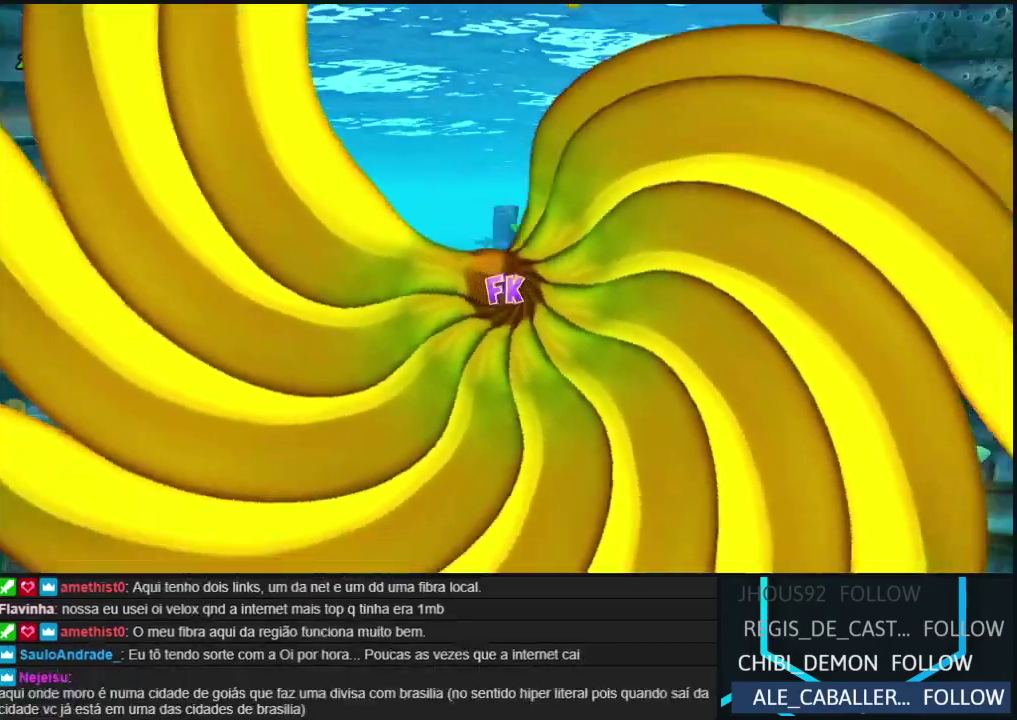
{"buttons": [], "left_stick": "down-left", "events": [[33, "Y", "down"], [117, "Y", "up"]]}
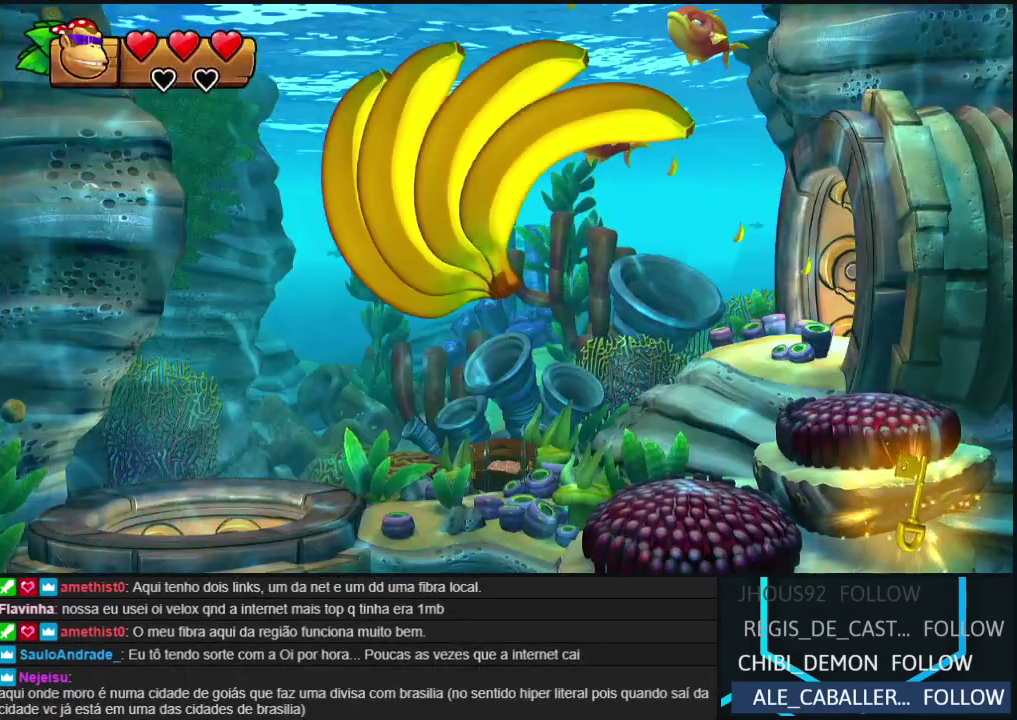
{"buttons": [], "left_stick": "down-left", "events": [[367, "Y", "down"], [450, "Y", "up"]]}